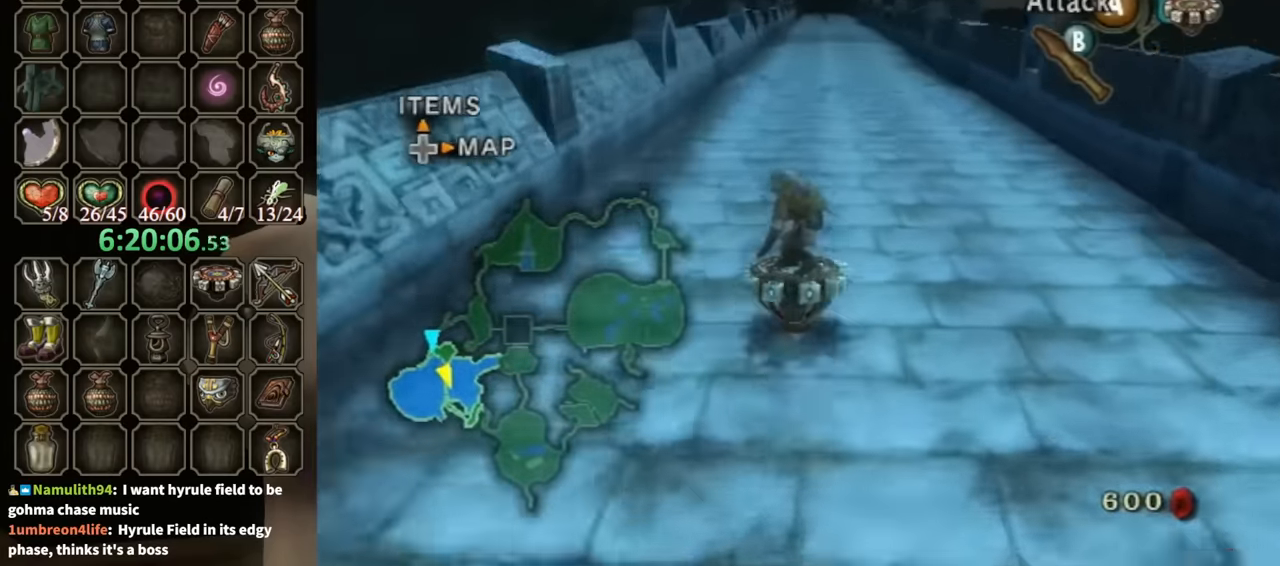
Gameplay with a controller (Nintendo layout); each line is a JSON object with the inputs held at the frame after it. "events" lists button and stick changes between this image and that frame as [ms after this image, input, new state], when the widget could be followed in between. Not read: L3 R3.
{"buttons": ["R1"], "left_stick": "center", "right_stick": "center", "events": [[66, "left_stick", "right"], [133, "left_stick", "center"]]}
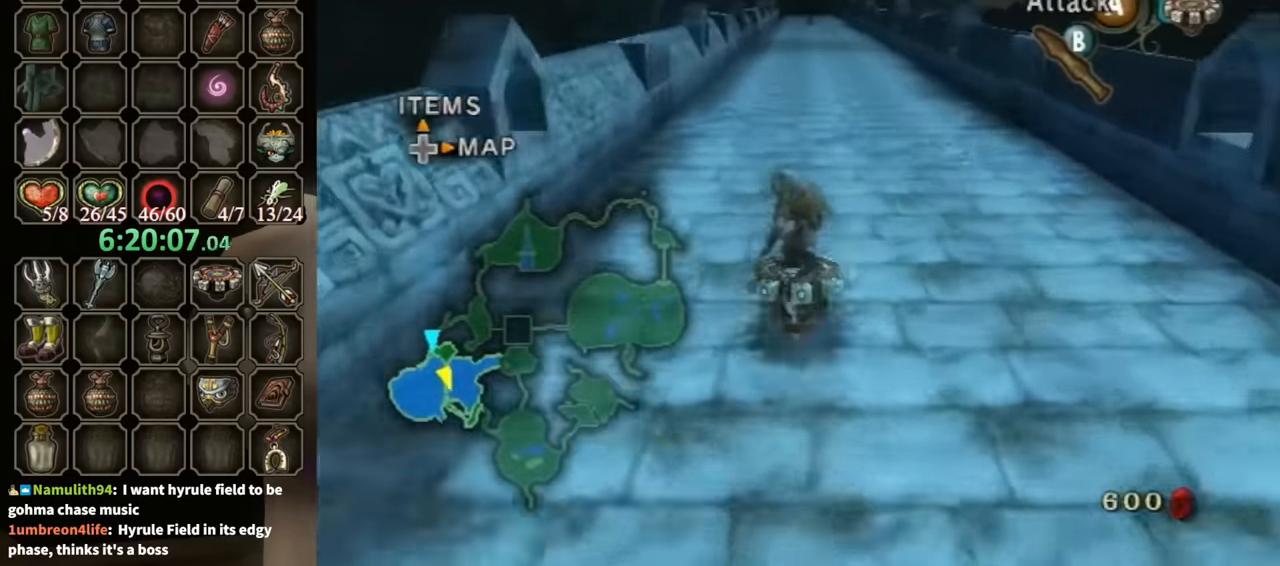
{"buttons": ["R1"], "left_stick": "center", "right_stick": "center", "events": []}
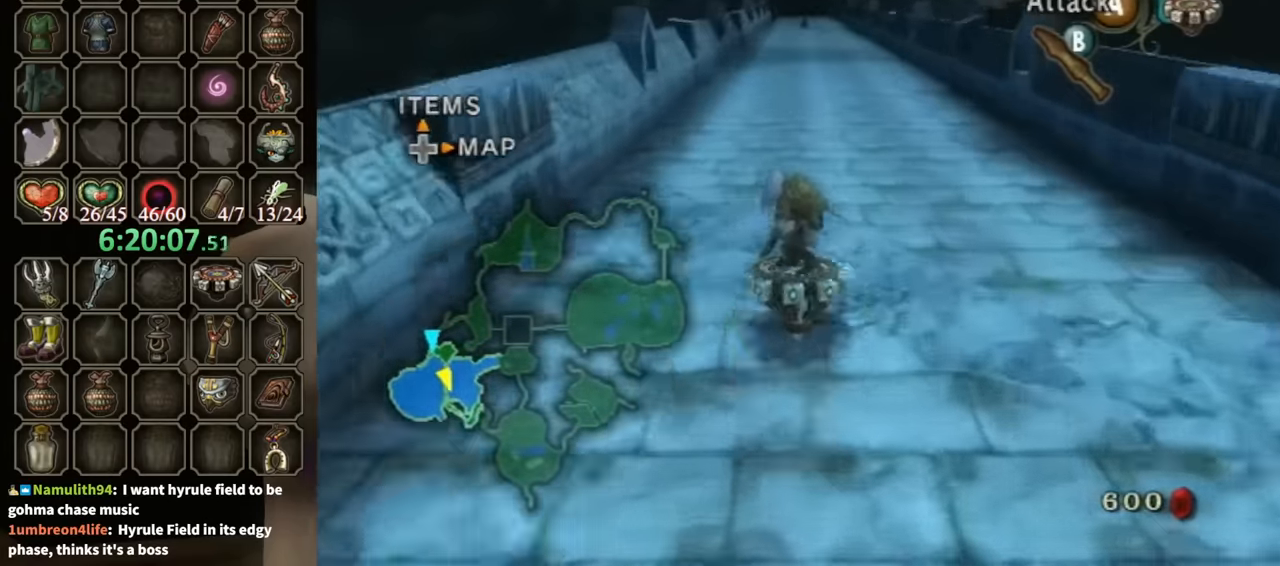
{"buttons": ["R1"], "left_stick": "center", "right_stick": "center", "events": []}
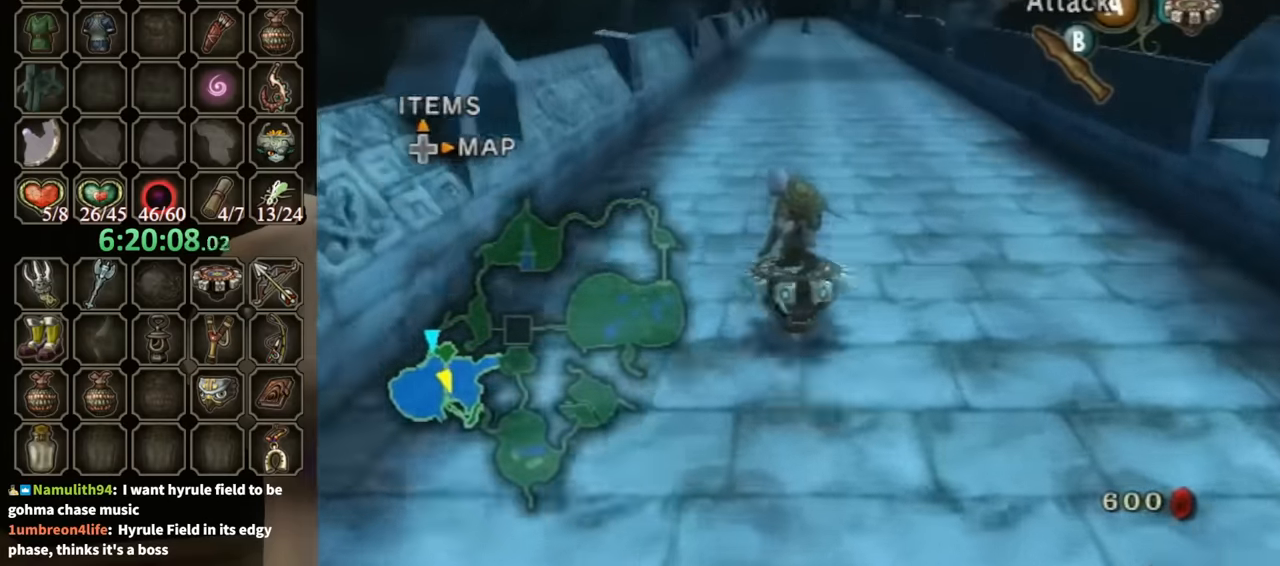
{"buttons": ["R1"], "left_stick": "center", "right_stick": "center", "events": []}
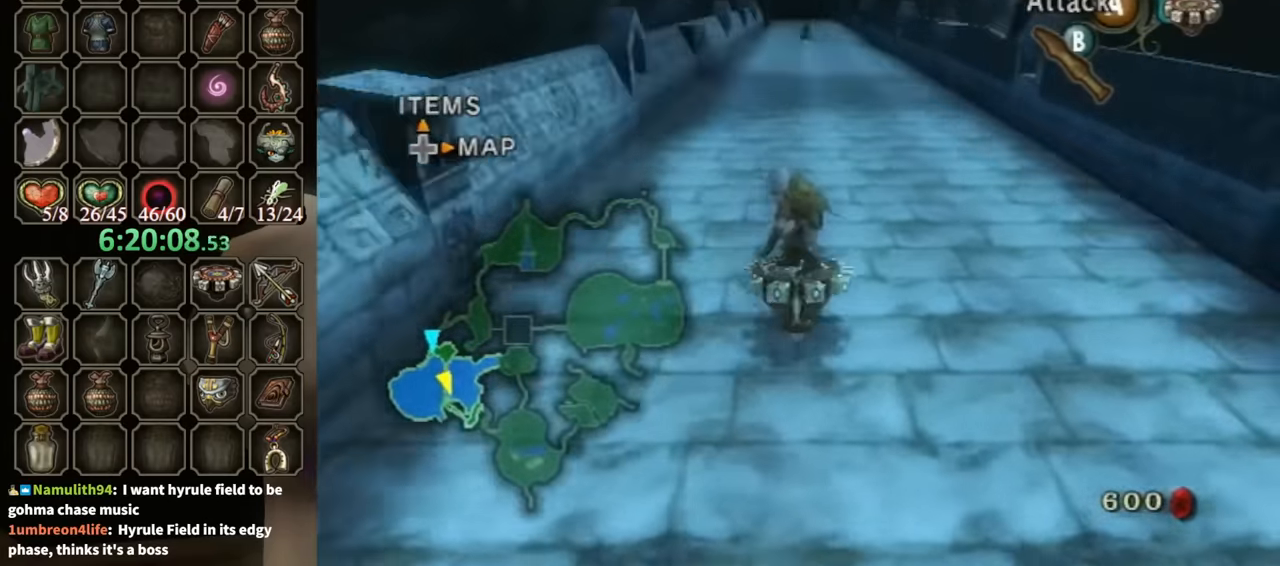
{"buttons": ["R1"], "left_stick": "center", "right_stick": "center", "events": []}
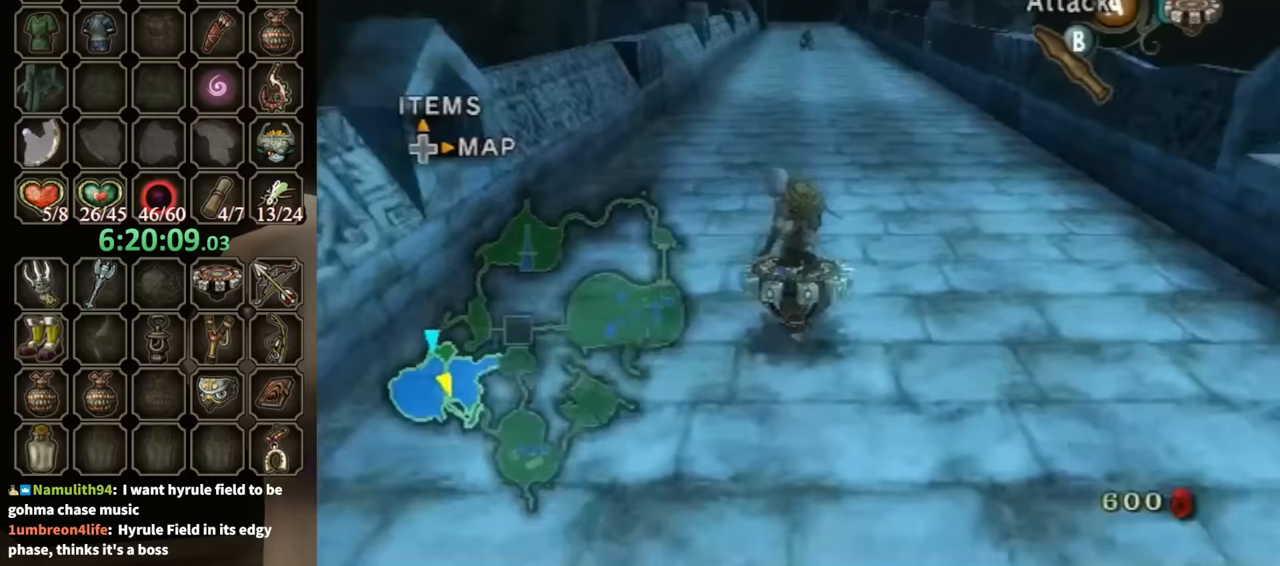
{"buttons": ["R1"], "left_stick": "center", "right_stick": "center", "events": []}
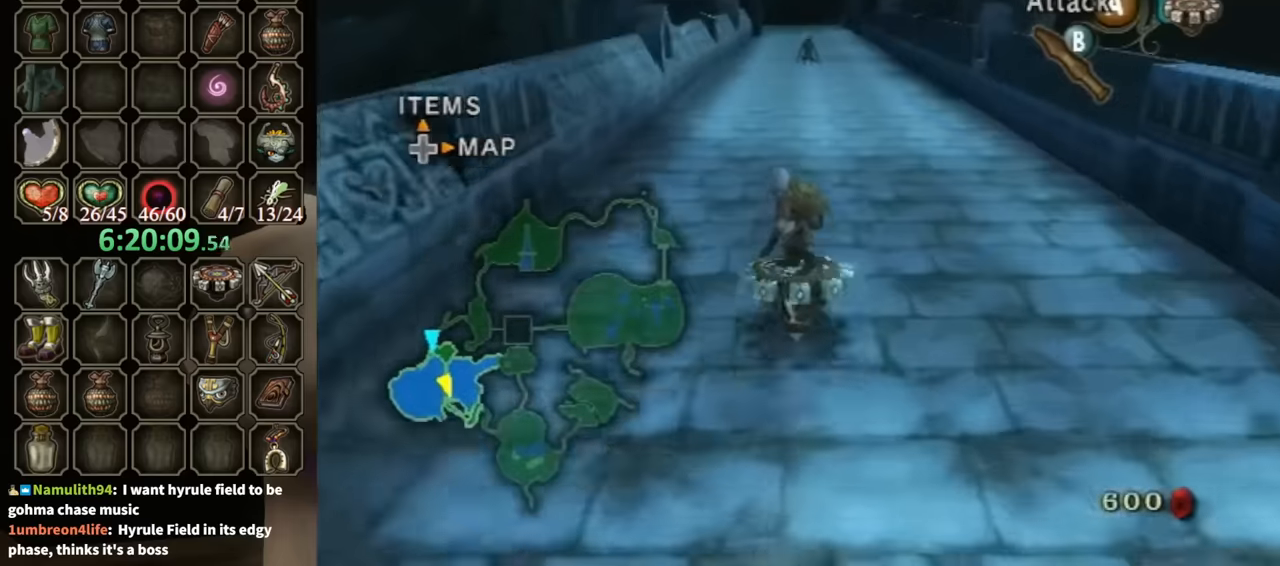
{"buttons": ["R1"], "left_stick": "center", "right_stick": "center", "events": []}
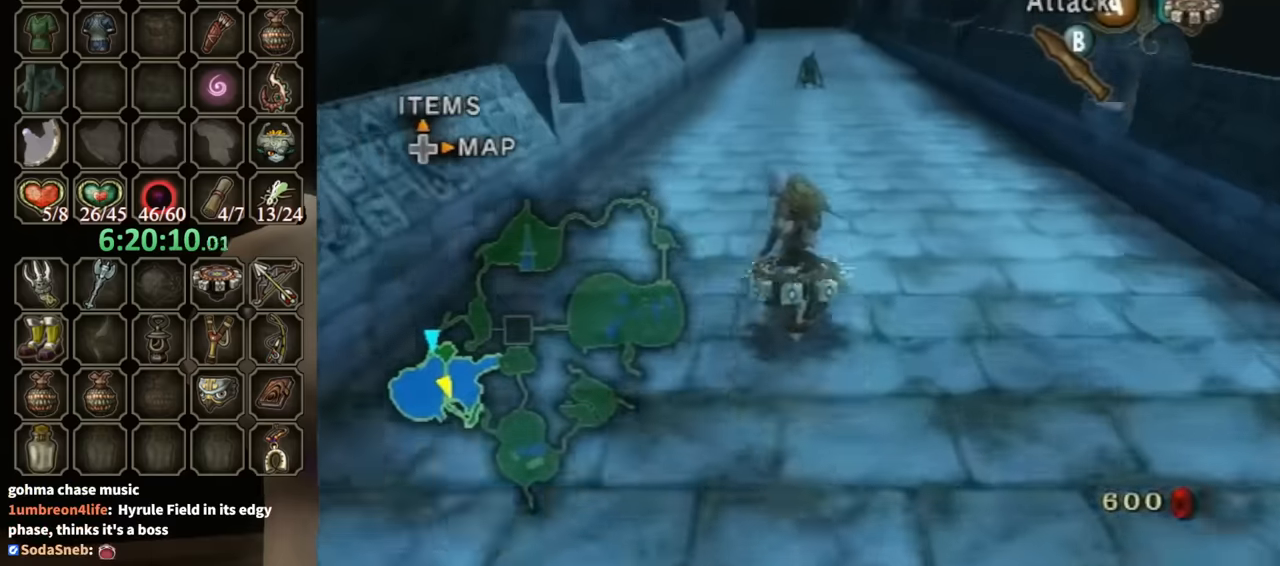
{"buttons": ["R1"], "left_stick": "center", "right_stick": "center", "events": []}
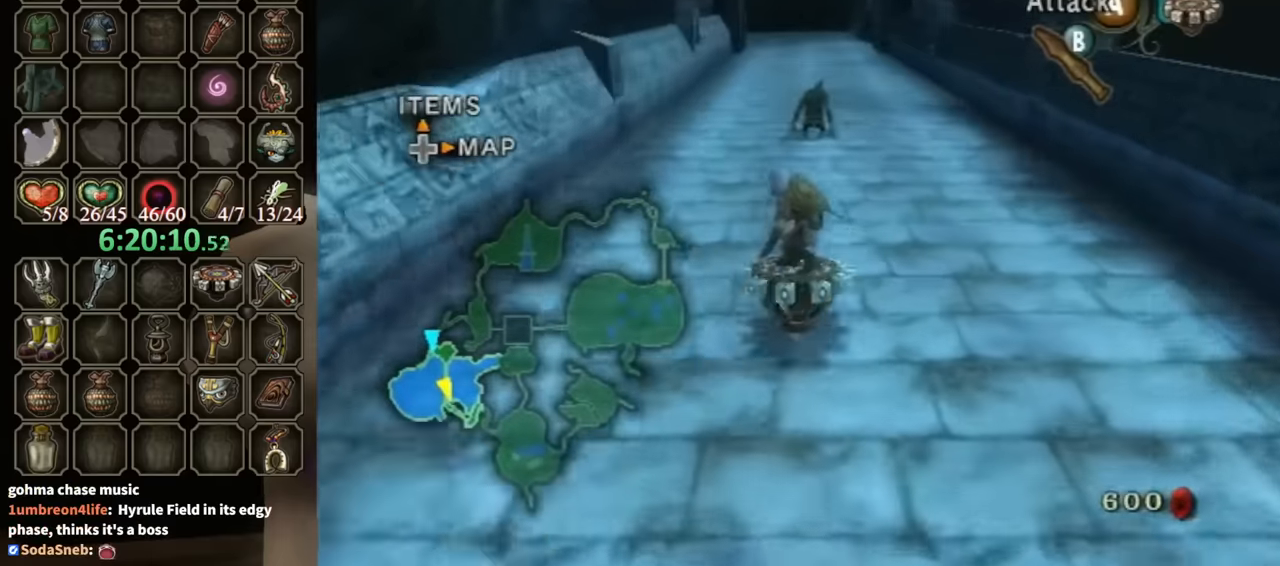
{"buttons": ["R1"], "left_stick": "center", "right_stick": "center", "events": []}
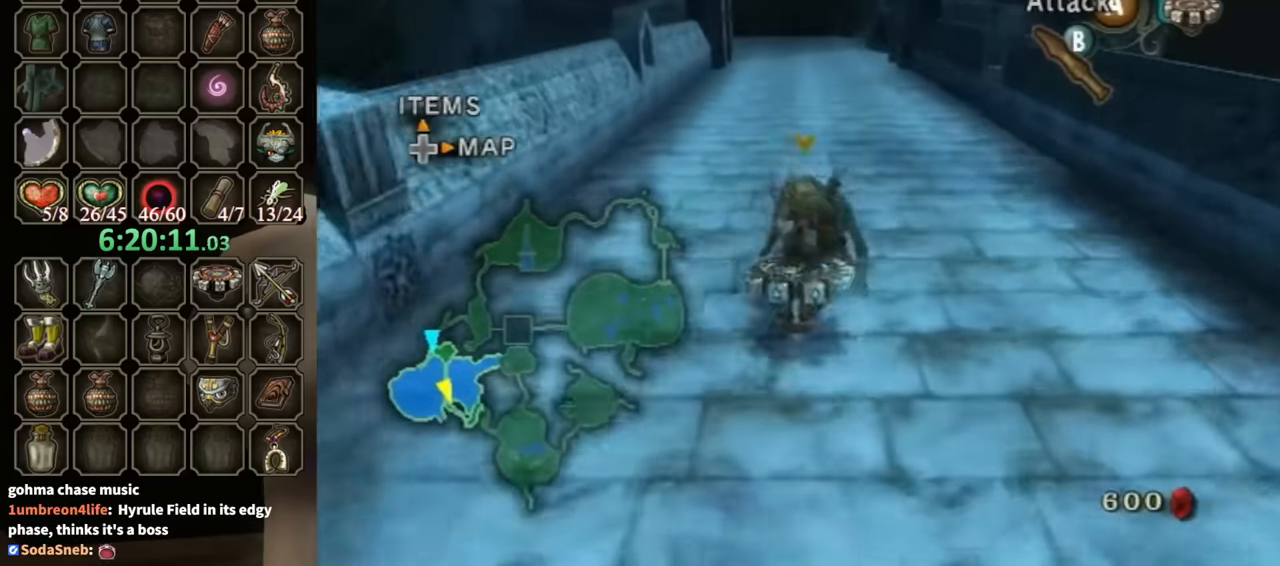
{"buttons": ["R1"], "left_stick": "center", "right_stick": "center", "events": [[33, "A", "down"], [133, "A", "up"]]}
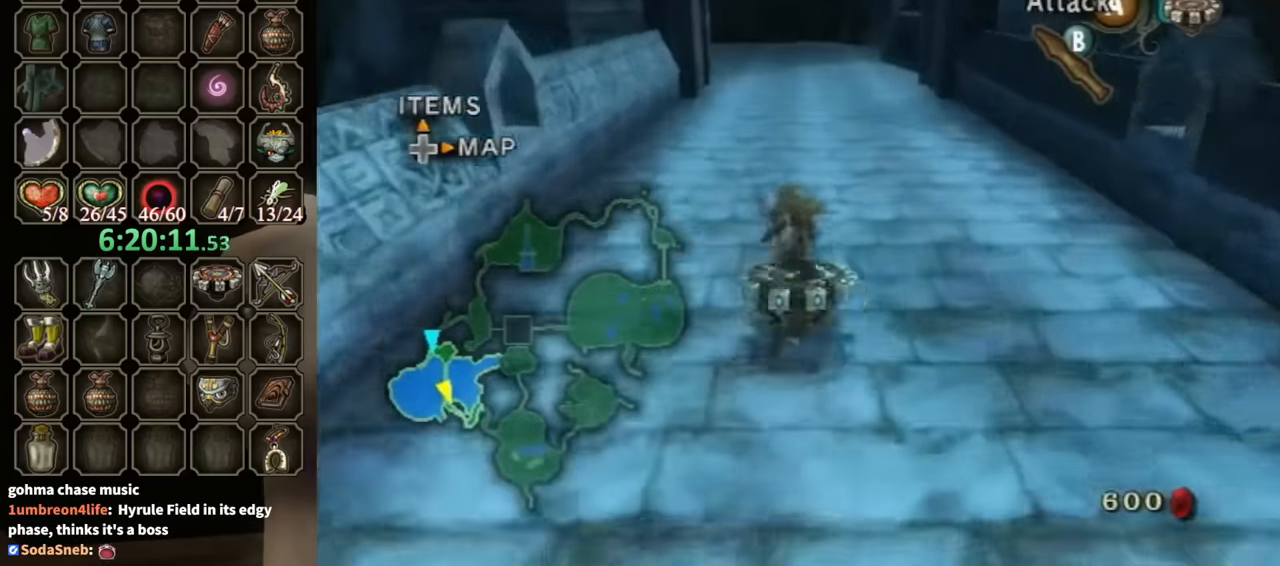
{"buttons": ["R1"], "left_stick": "center", "right_stick": "center", "events": []}
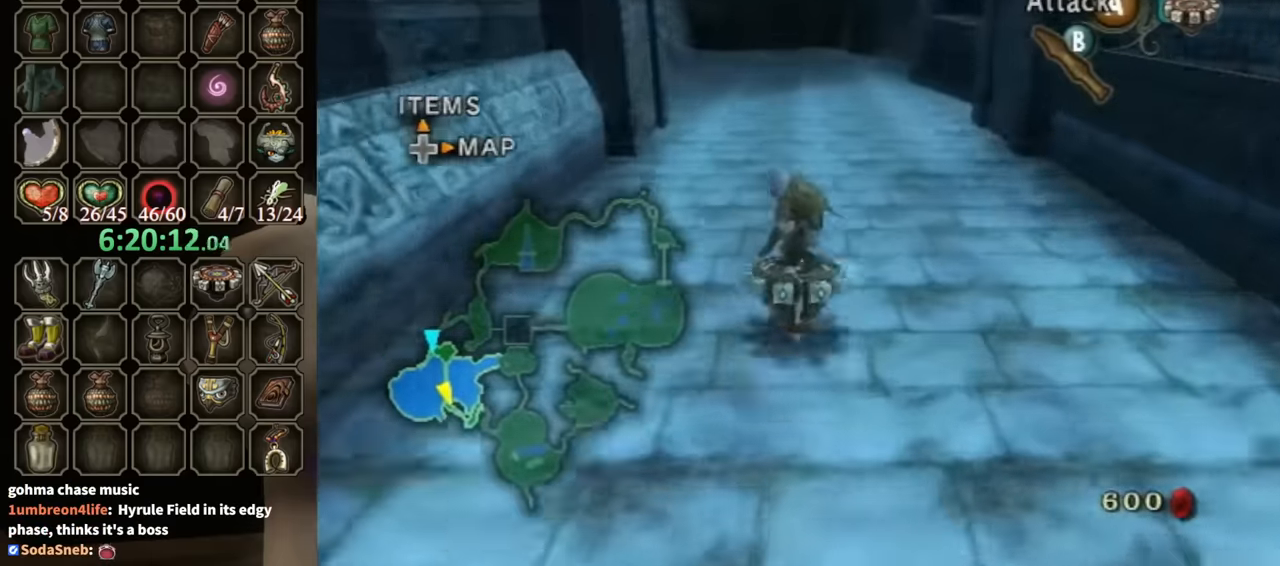
{"buttons": ["R1"], "left_stick": "left", "right_stick": "center", "events": [[400, "left_stick", "left"]]}
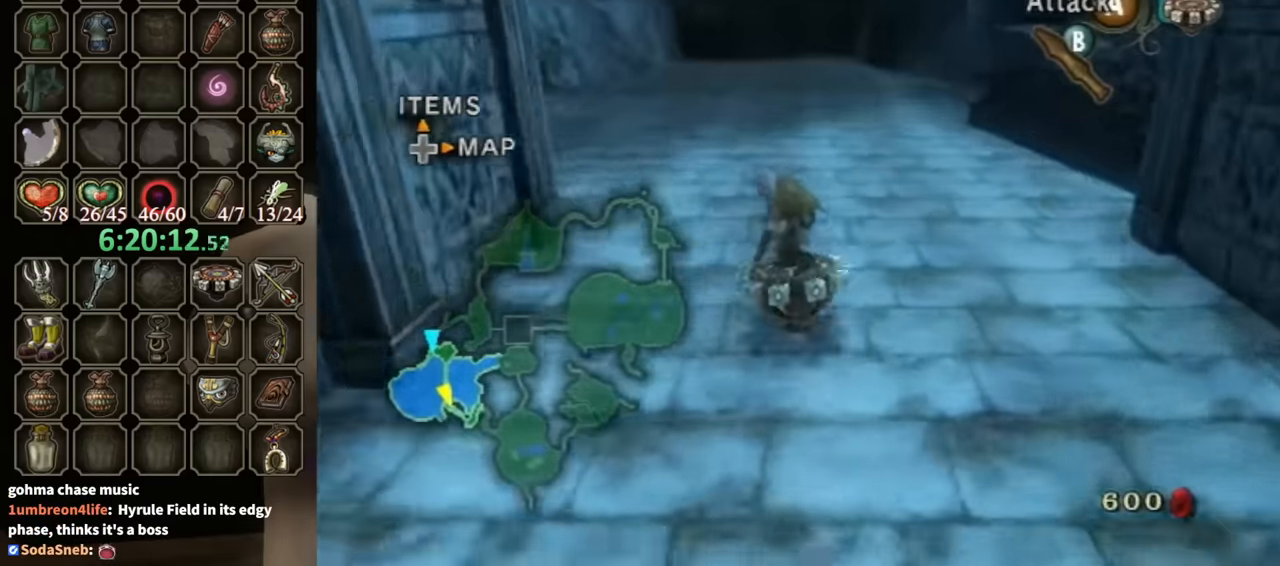
{"buttons": ["R1"], "left_stick": "center", "right_stick": "center", "events": [[300, "left_stick", "center"]]}
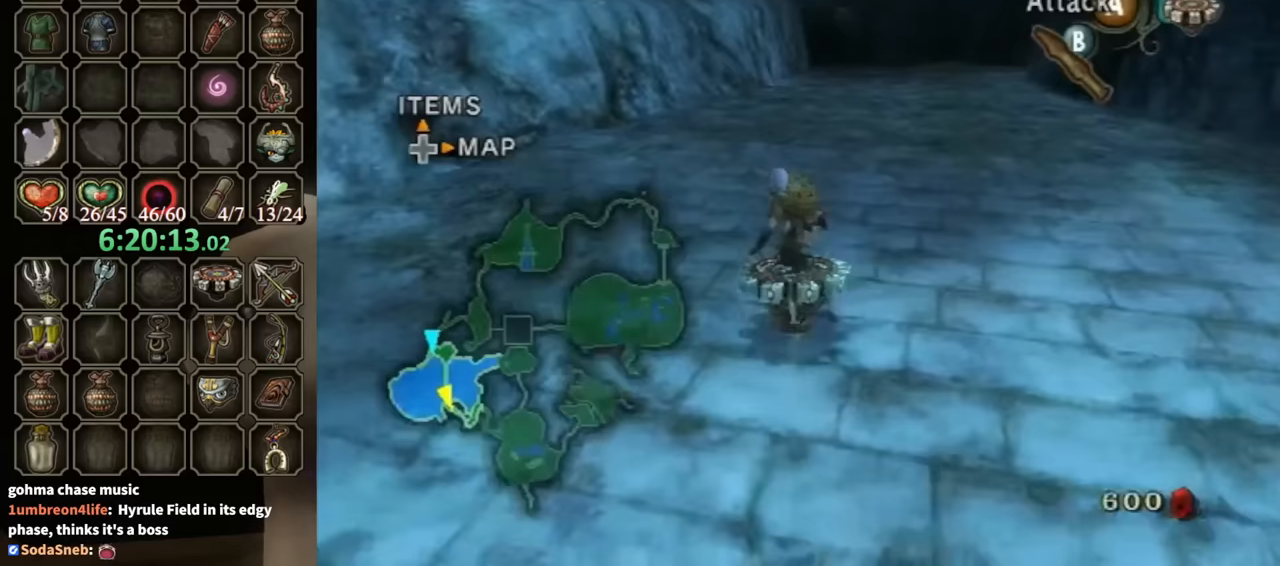
{"buttons": ["R1"], "left_stick": "center", "right_stick": "center", "events": [[100, "left_stick", "right"], [367, "left_stick", "center"]]}
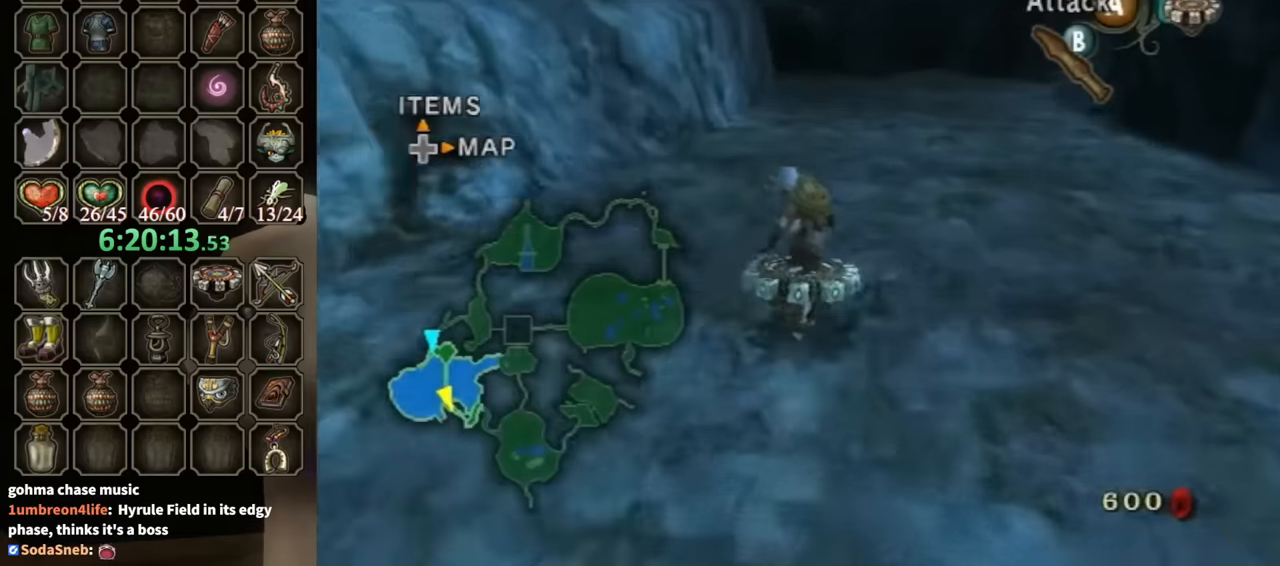
{"buttons": ["R1"], "left_stick": "center", "right_stick": "center", "events": []}
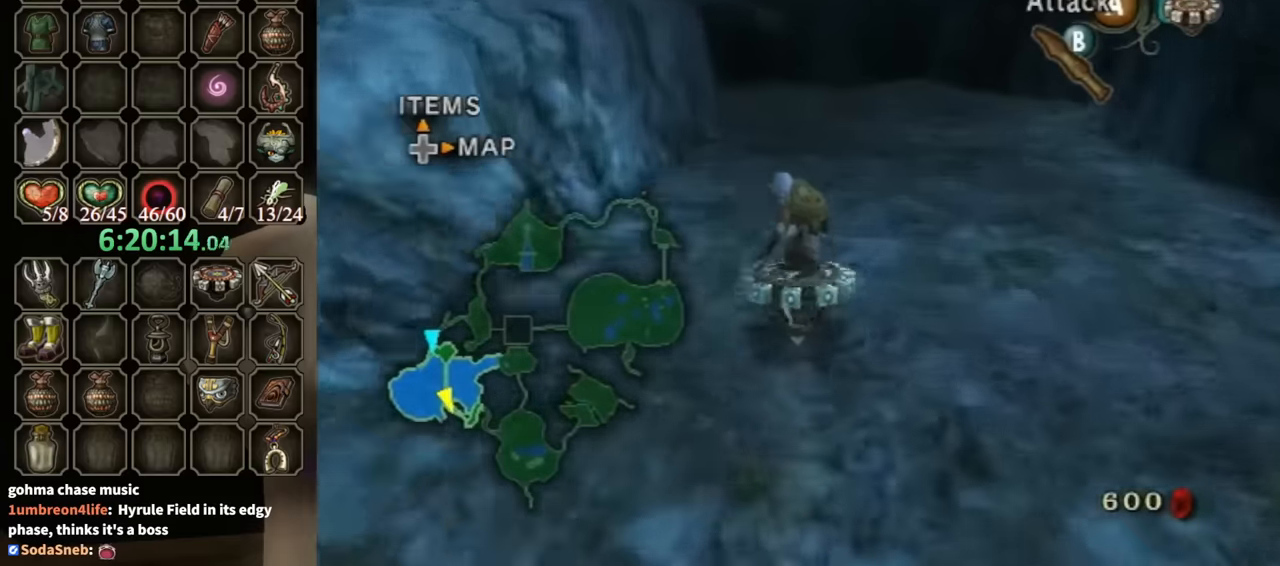
{"buttons": ["R1"], "left_stick": "left", "right_stick": "center", "events": [[467, "left_stick", "left"]]}
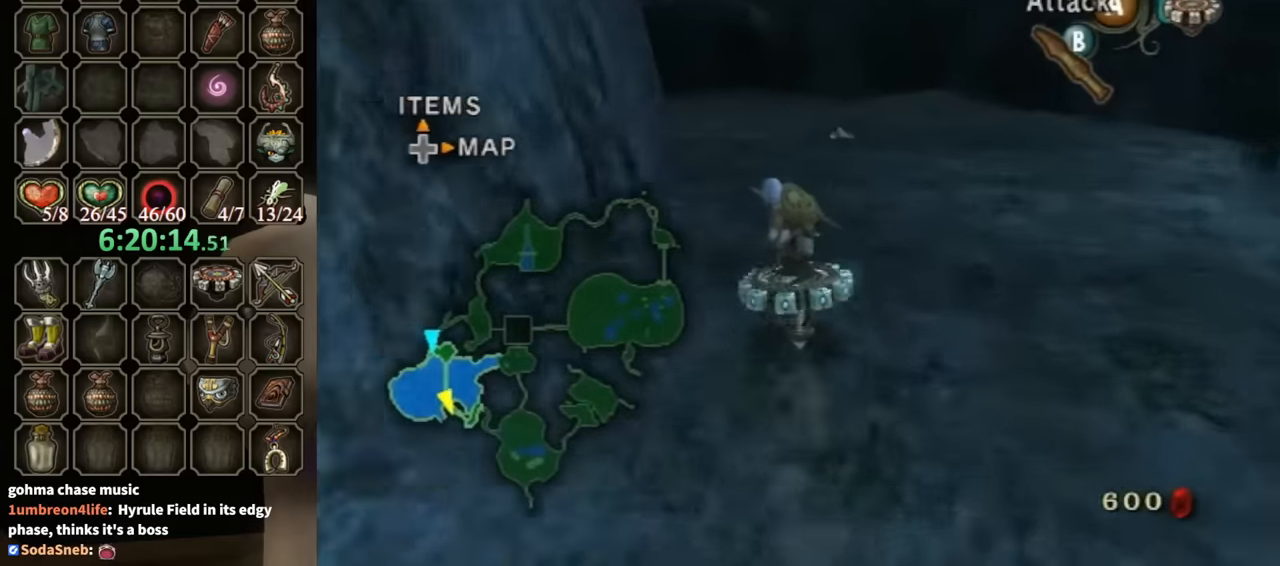
{"buttons": ["R1"], "left_stick": "left", "right_stick": "center", "events": [[67, "left_stick", "center"], [500, "left_stick", "left"]]}
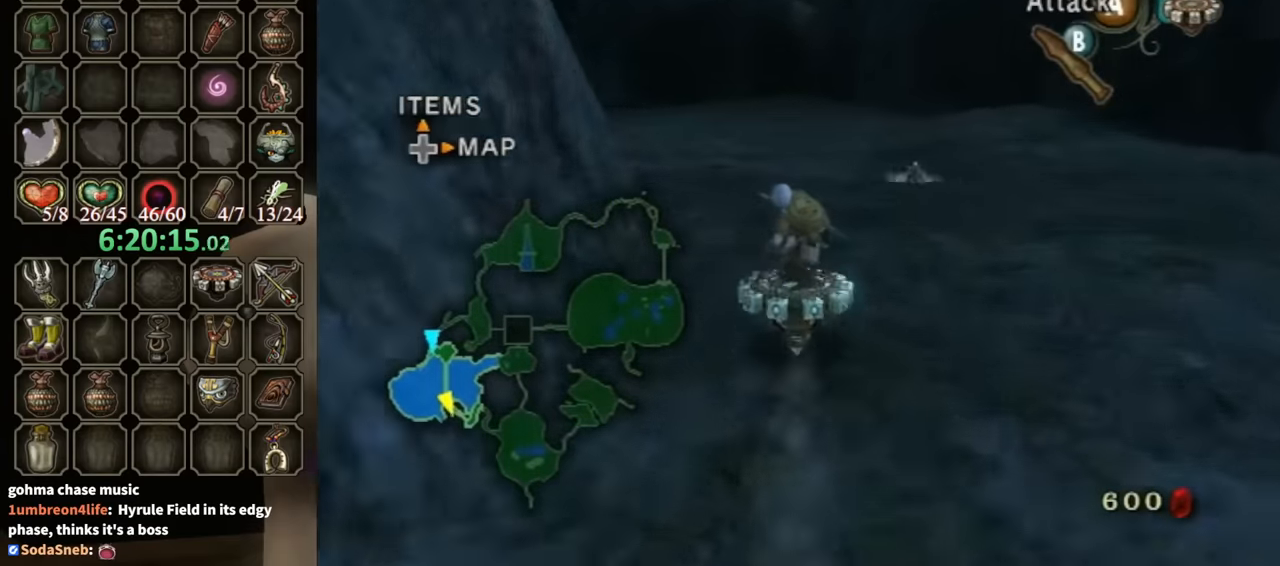
{"buttons": ["R1"], "left_stick": "left", "right_stick": "center", "events": [[133, "left_stick", "center"], [467, "left_stick", "left"]]}
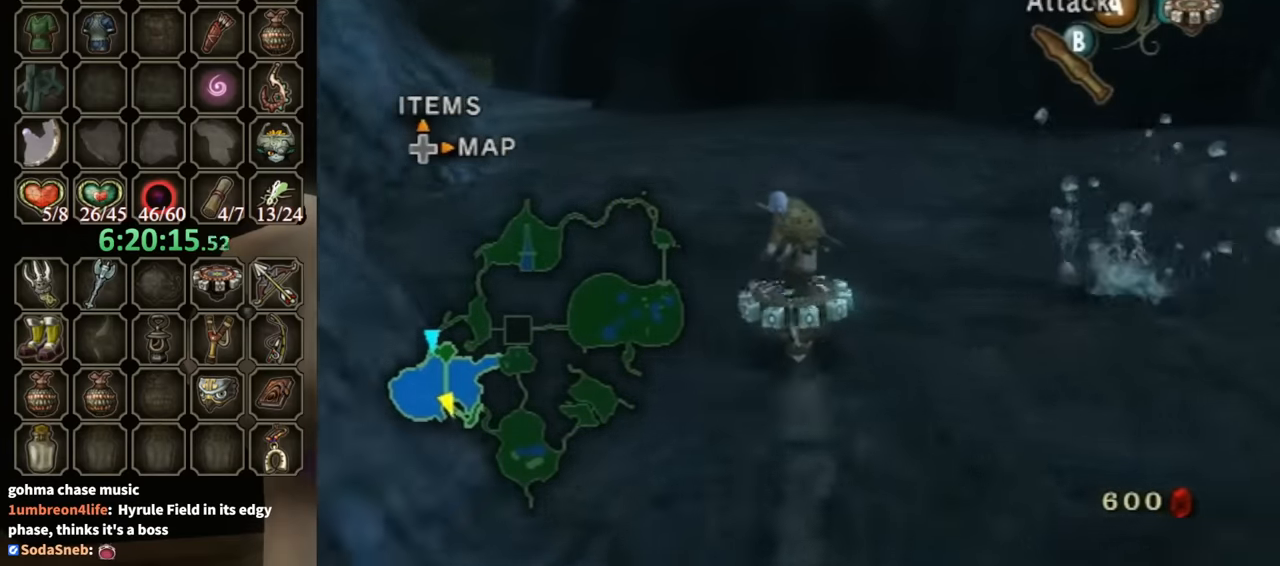
{"buttons": ["R1"], "left_stick": "center", "right_stick": "center", "events": [[100, "left_stick", "center"], [333, "left_stick", "left"], [467, "left_stick", "center"]]}
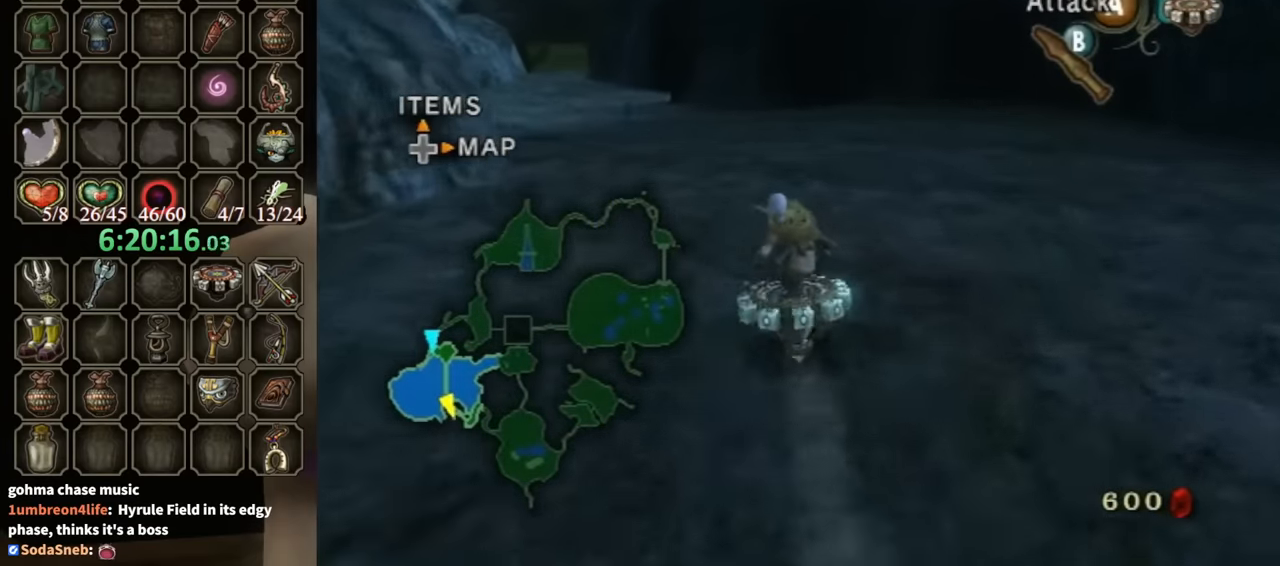
{"buttons": ["R1"], "left_stick": "center", "right_stick": "center", "events": [[200, "left_stick", "left"], [267, "left_stick", "center"]]}
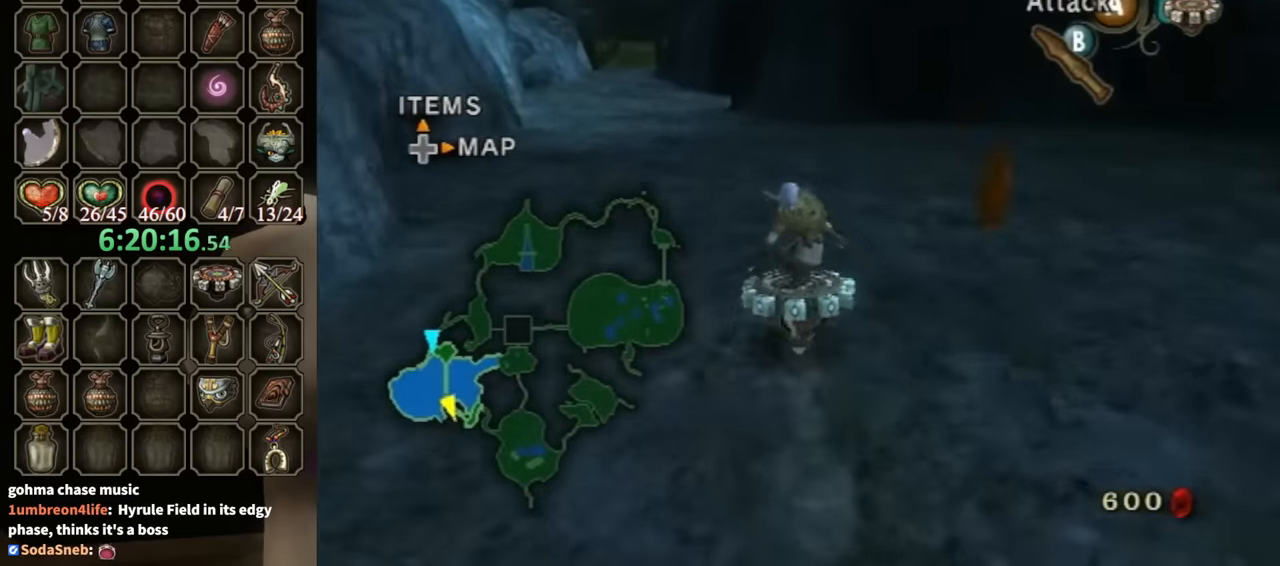
{"buttons": ["R1"], "left_stick": "center", "right_stick": "center", "events": [[67, "left_stick", "left"], [267, "left_stick", "center"]]}
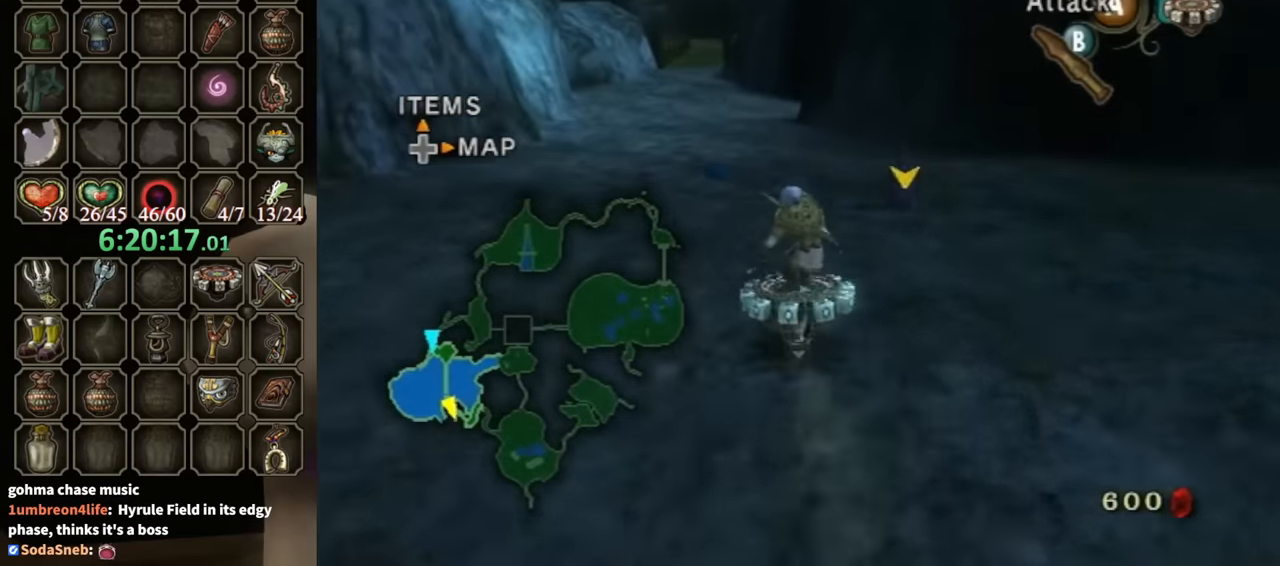
{"buttons": ["R1"], "left_stick": "center", "right_stick": "center", "events": [[300, "left_stick", "left"], [433, "left_stick", "center"]]}
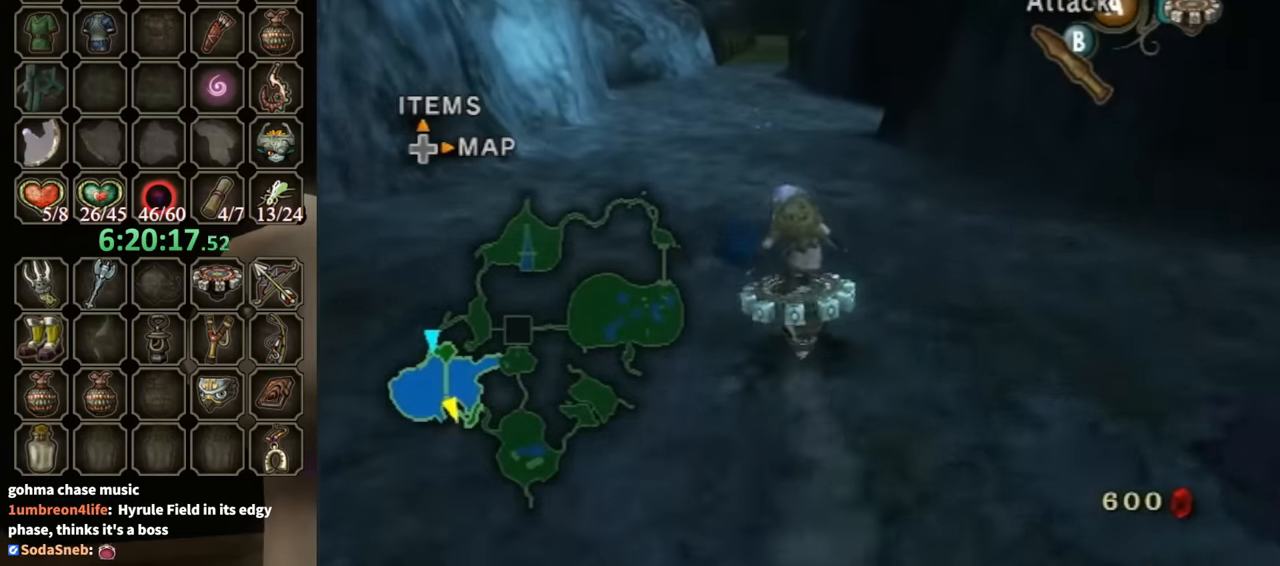
{"buttons": ["R1"], "left_stick": "center", "right_stick": "center", "events": [[133, "A", "down"], [267, "A", "up"]]}
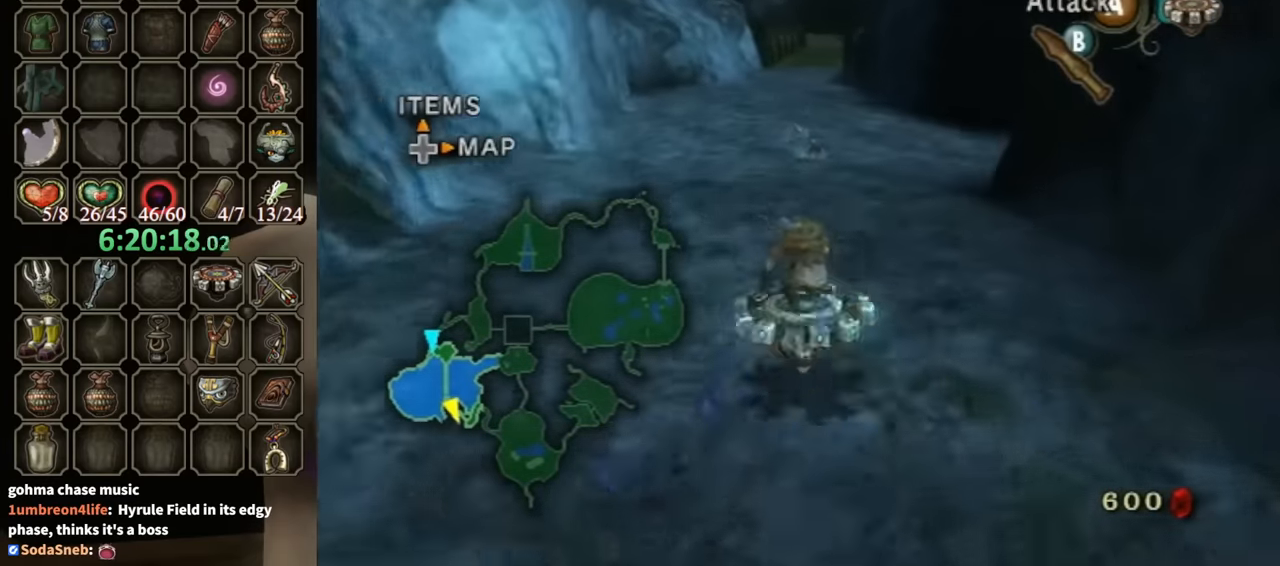
{"buttons": ["R1"], "left_stick": "center", "right_stick": "left", "events": [[33, "right_stick", "left"]]}
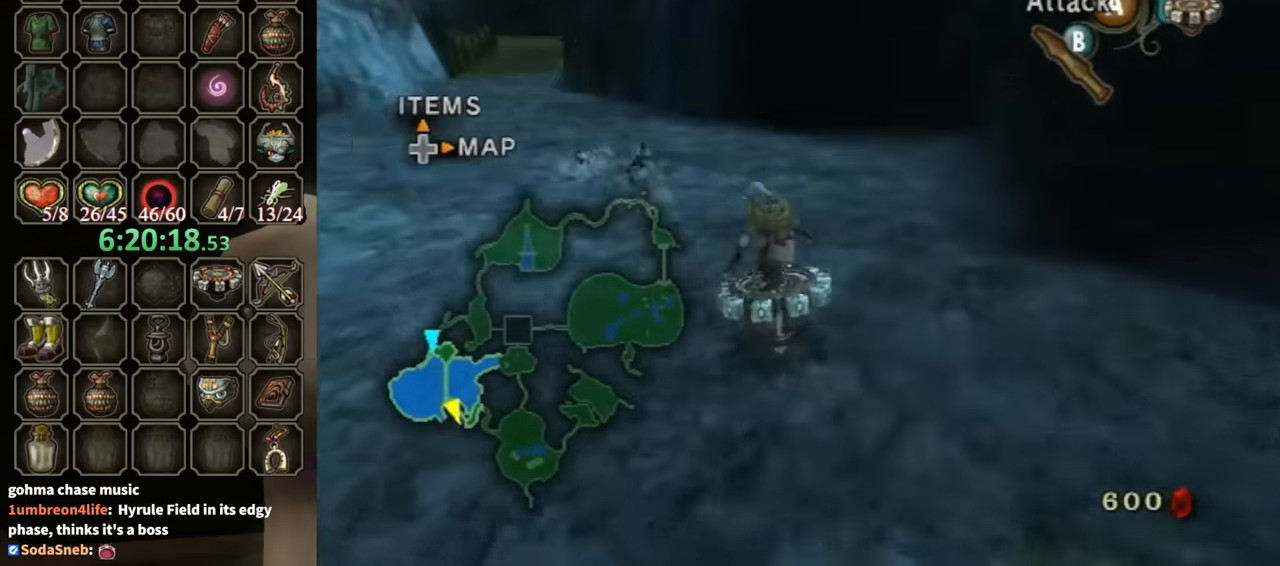
{"buttons": ["R1"], "left_stick": "center", "right_stick": "center", "events": [[333, "right_stick", "center"]]}
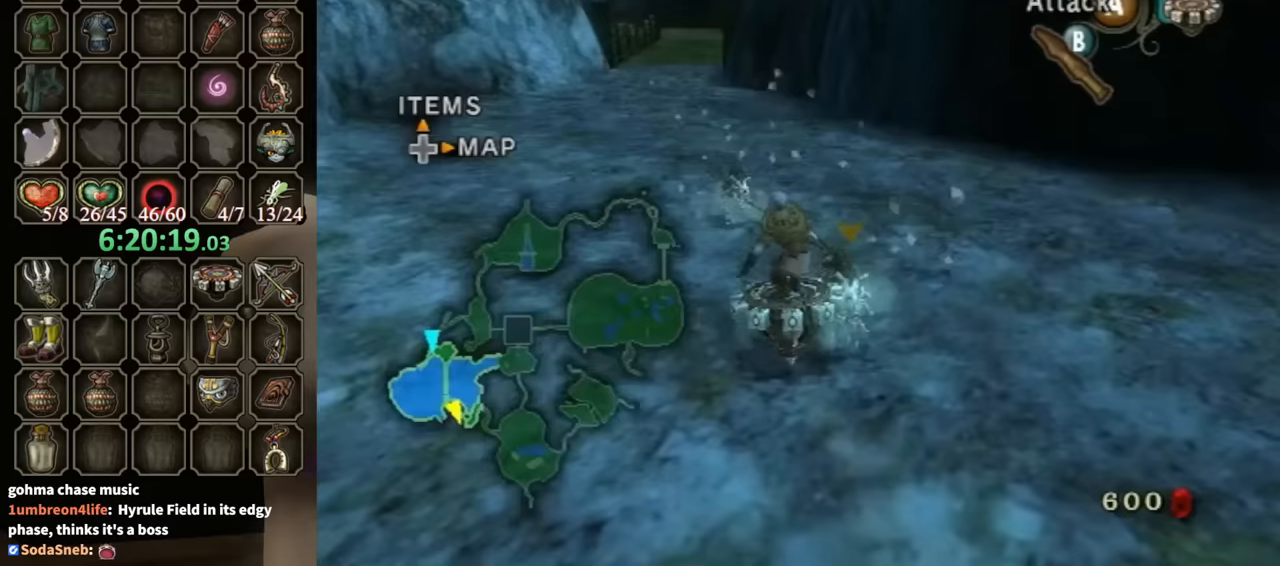
{"buttons": ["R1"], "left_stick": "center", "right_stick": "center", "events": []}
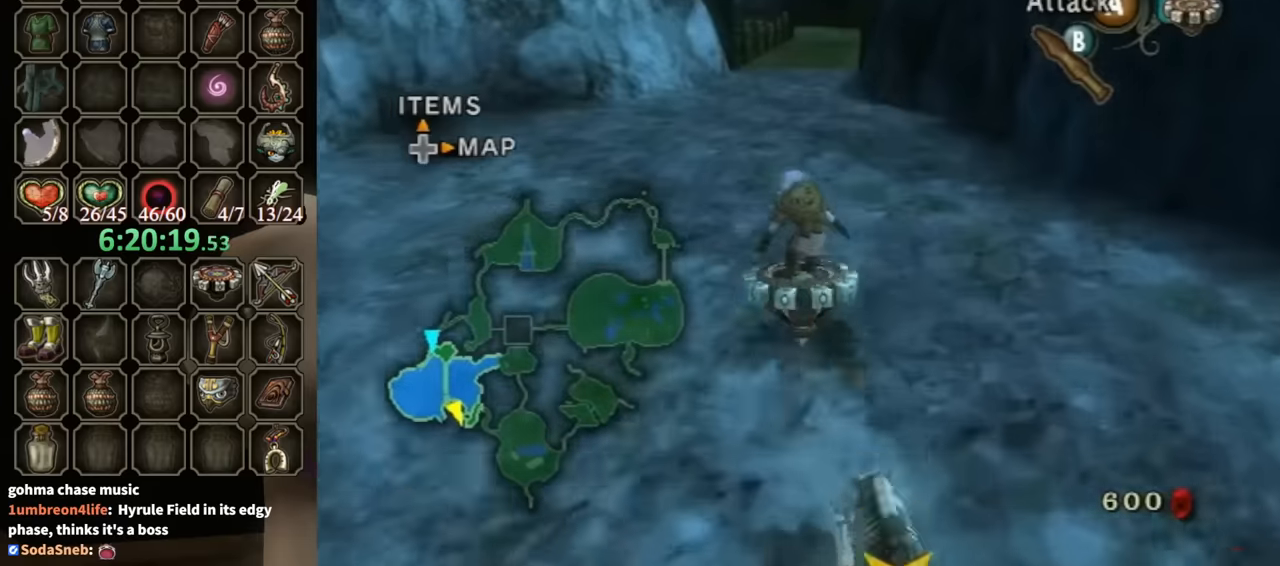
{"buttons": ["R1"], "left_stick": "center", "right_stick": "center", "events": [[233, "left_stick", "up-right"], [367, "left_stick", "center"]]}
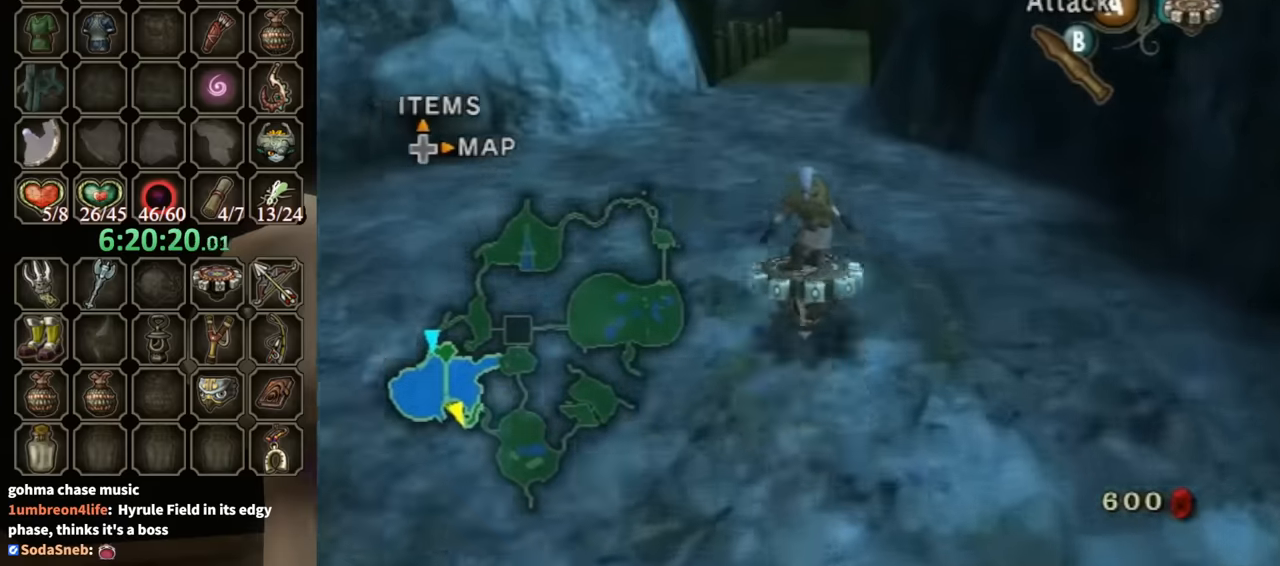
{"buttons": ["R1"], "left_stick": "center", "right_stick": "center", "events": []}
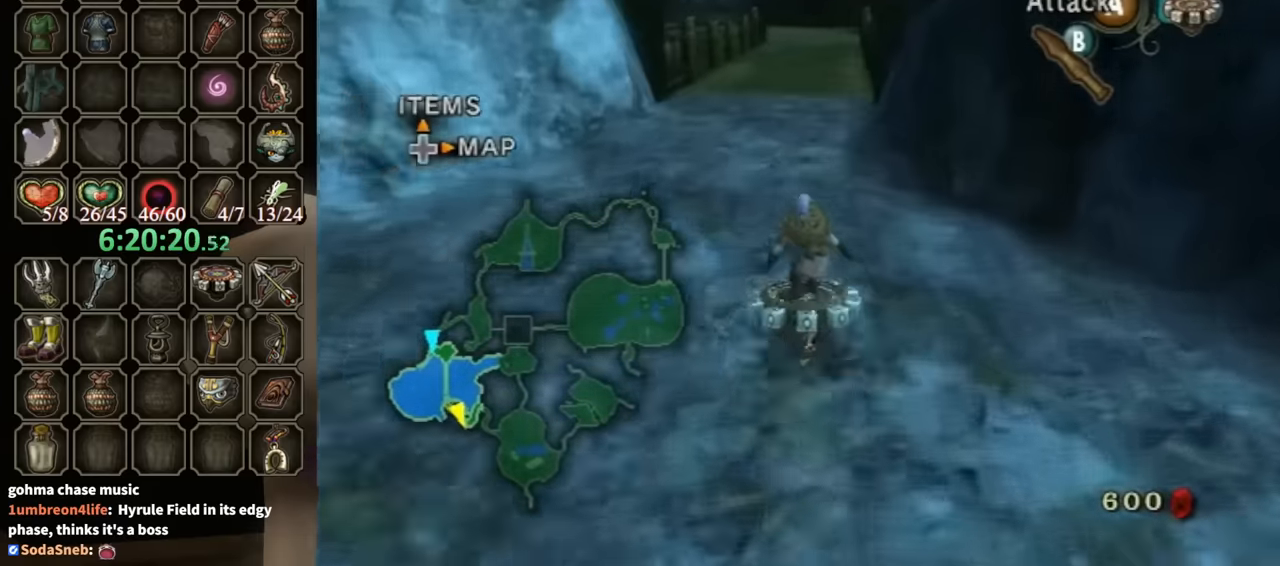
{"buttons": ["R1"], "left_stick": "center", "right_stick": "center", "events": [[367, "left_stick", "left"], [433, "left_stick", "center"]]}
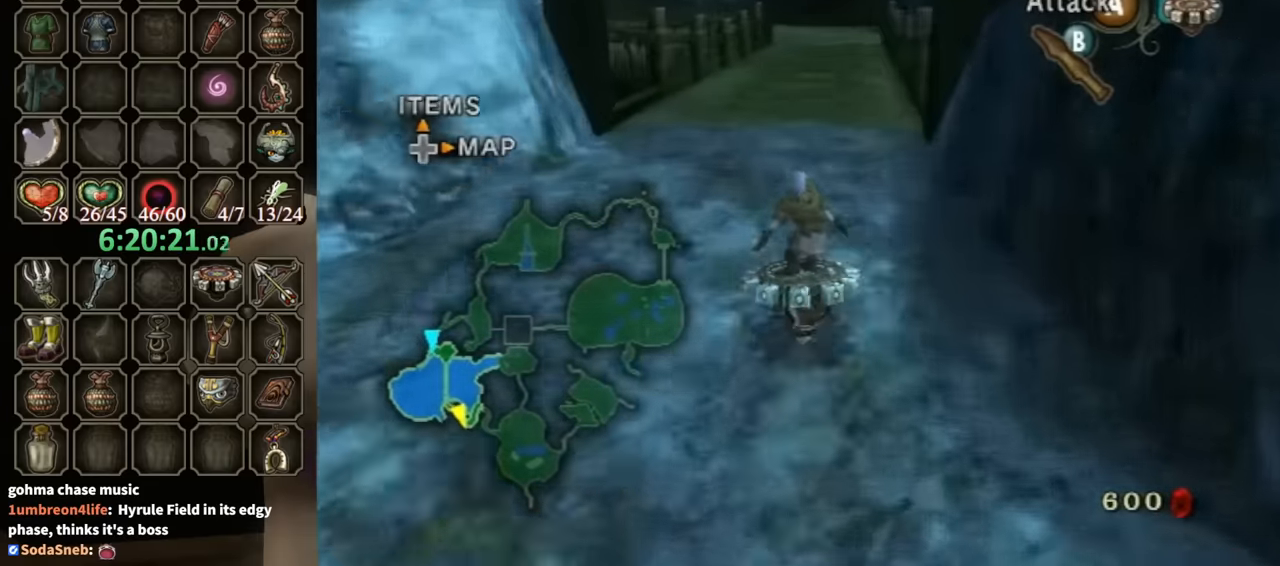
{"buttons": ["R1"], "left_stick": "center", "right_stick": "center", "events": []}
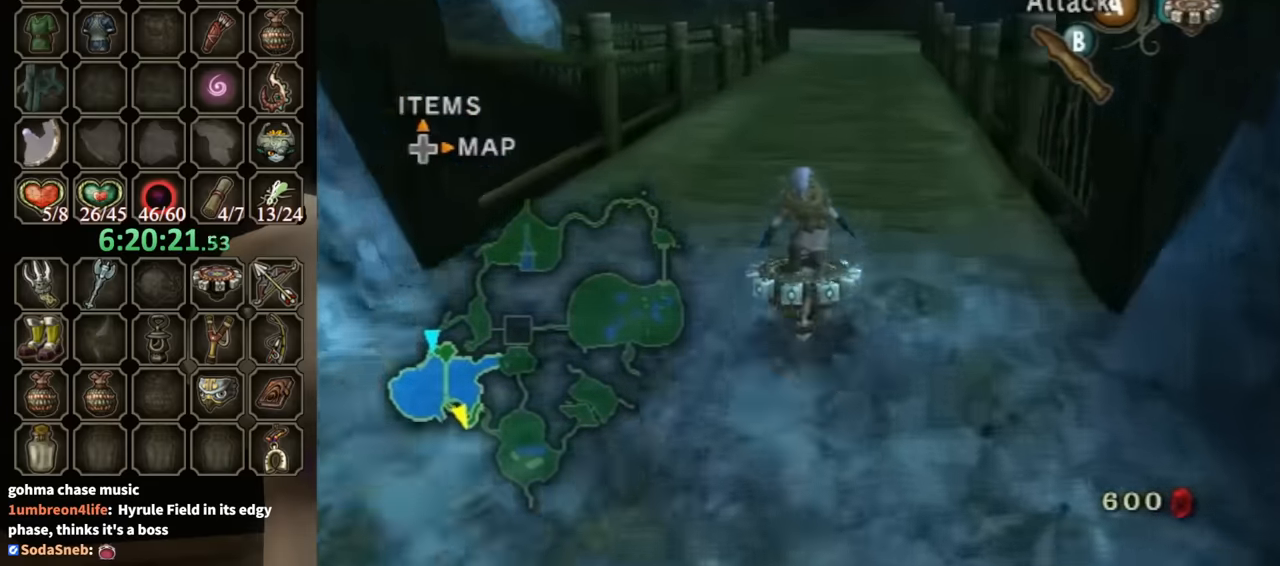
{"buttons": ["R1"], "left_stick": "center", "right_stick": "center", "events": []}